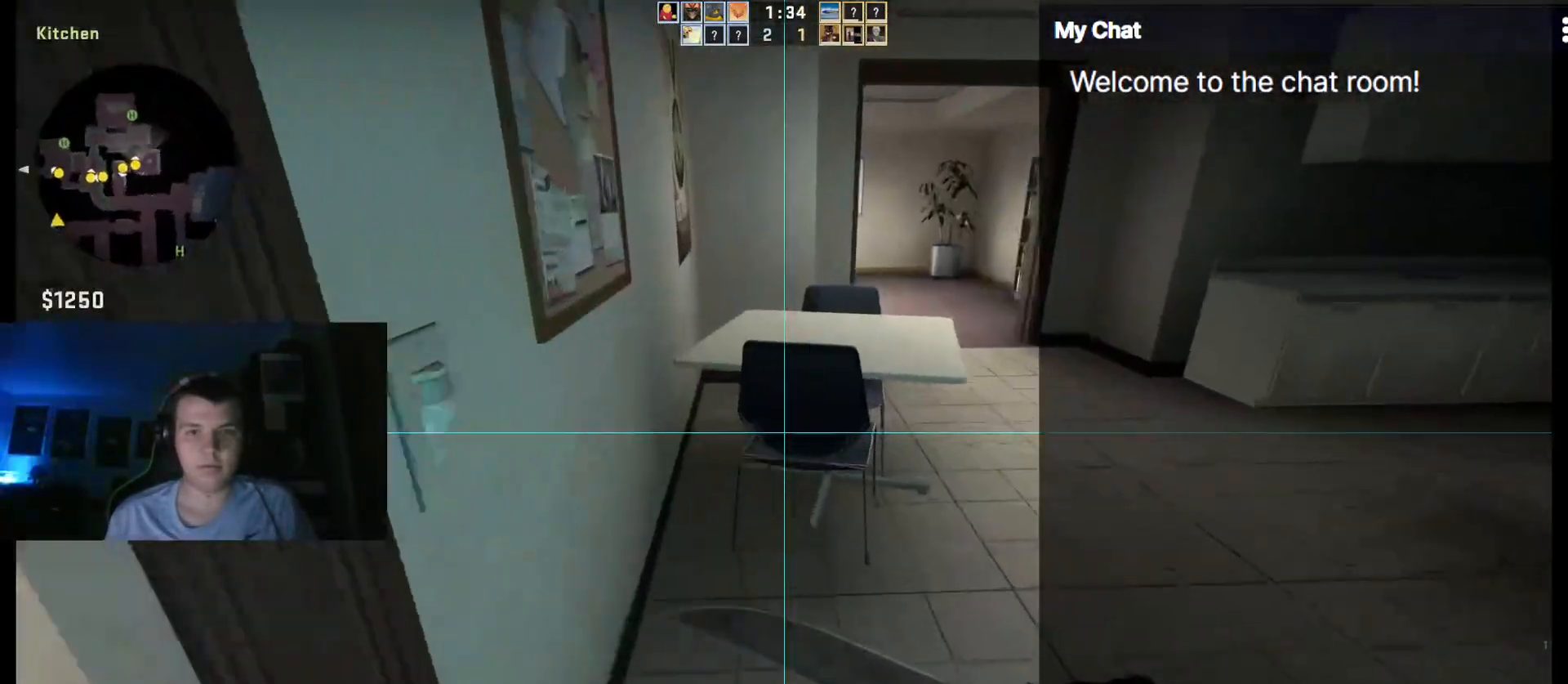
Gameplay with keyboard; each line is a JSON object with the keys held at the frame after it. "events" lists presses ("down") and releases ("up") of ".", "/", "0", "1", "2", "3", "4", "5", "6", "7", "8", "9", "a", "alt_l", "alt_r", "b", "backslash", "backspace", "c", "caps_lock", "comma", "ctrl_l", "ctrl_r", "d", "down", "e", "equals", "escape", "f", "f1", "f10", "f11", "f12", "f2", "f3", "f4", "f5", "f6", "f7", "f8", "f9", "g", "h", "i", "j", "k", "l", "lbracket", "left", "m", "minus", "n", "o", "p", "q", "quote", "r", "rbracket", "return", "right", "s", "semicolon", "shift_l", "shift_r", "space", "super", "t", "tab", "tilde", "u", "up", "v", "w", "x", "y" and "z" between this image and that frame as [ms after this image, input, new state], when the widget could be followed in between. No other keys are recorded. Mouse input is not recorded.
{"keys": ["ctrl_l", "w"], "events": [[50, "3", "down"], [183, "3", "up"], [233, "3", "down"], [233, "space", "down"], [317, "3", "up"], [317, "ctrl_l", "down"], [367, "space", "up"]]}
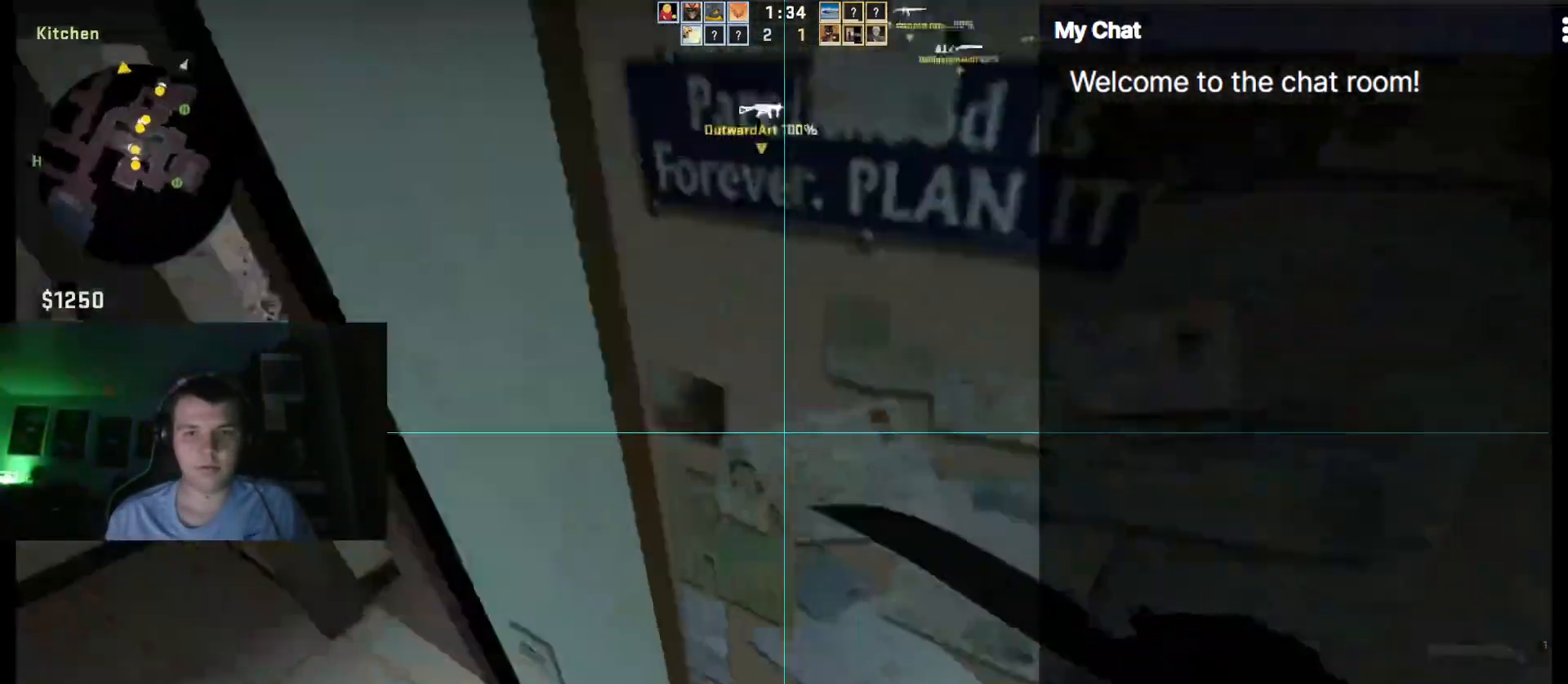
{"keys": ["ctrl_l"], "events": [[150, "3", "down"], [233, "3", "up"], [417, "w", "up"]]}
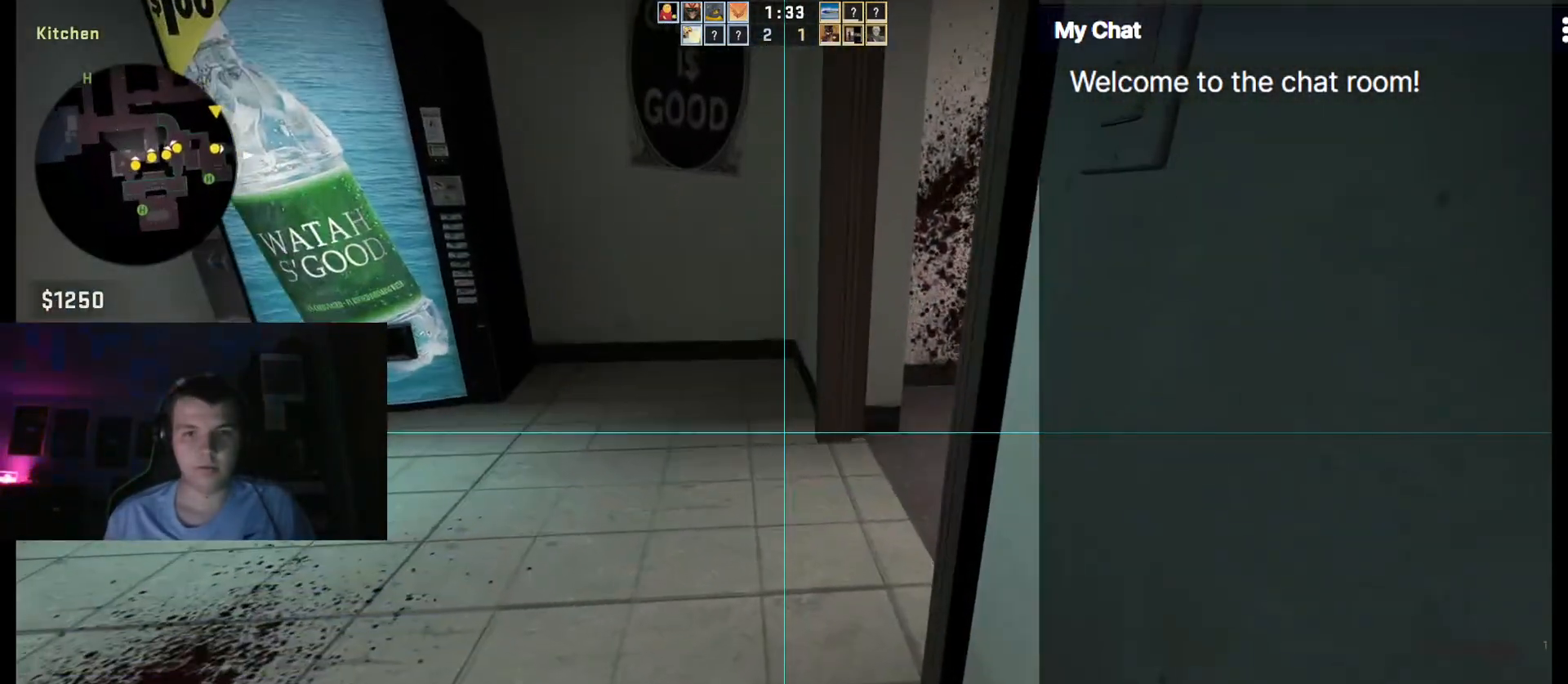
{"keys": ["ctrl_l", "s"], "events": [[67, "s", "down"], [300, "space", "down"], [400, "space", "up"]]}
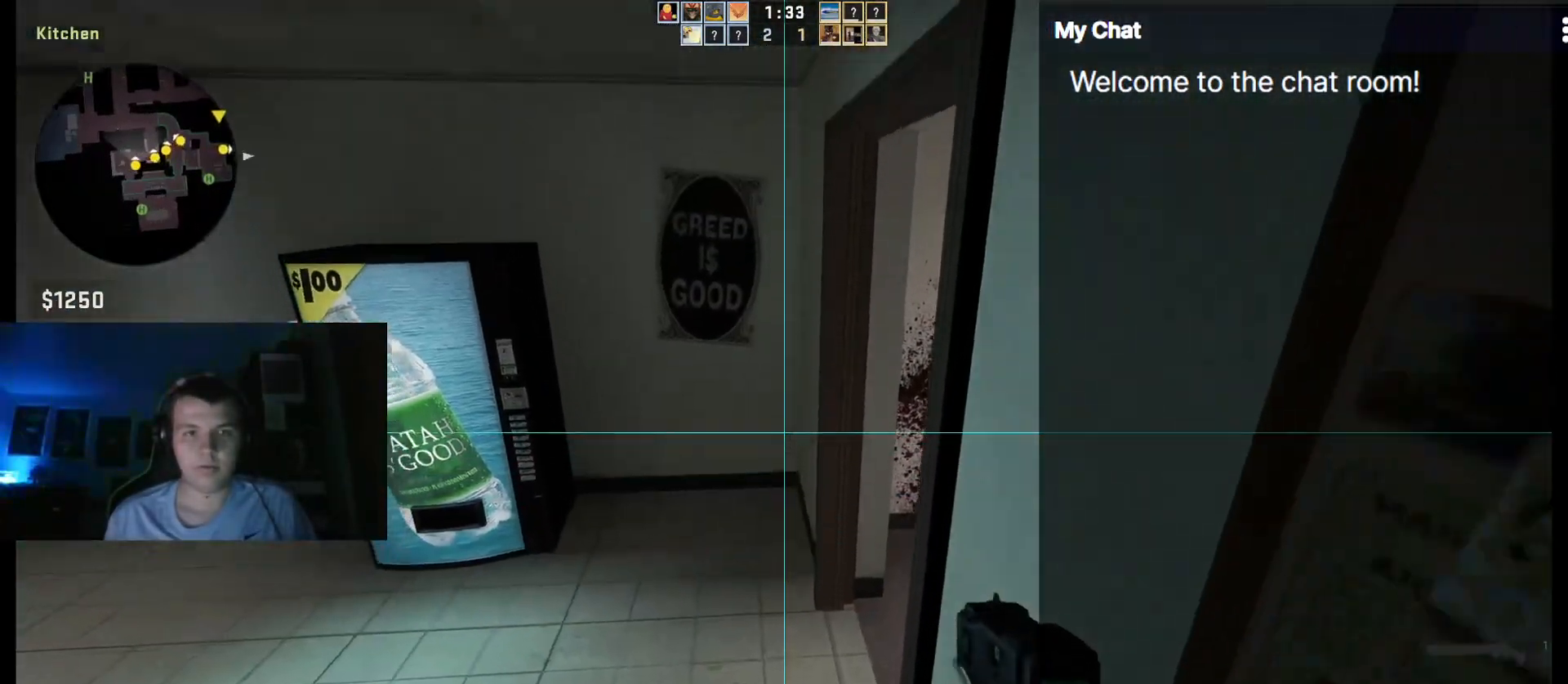
{"keys": ["ctrl_l", "s"], "events": []}
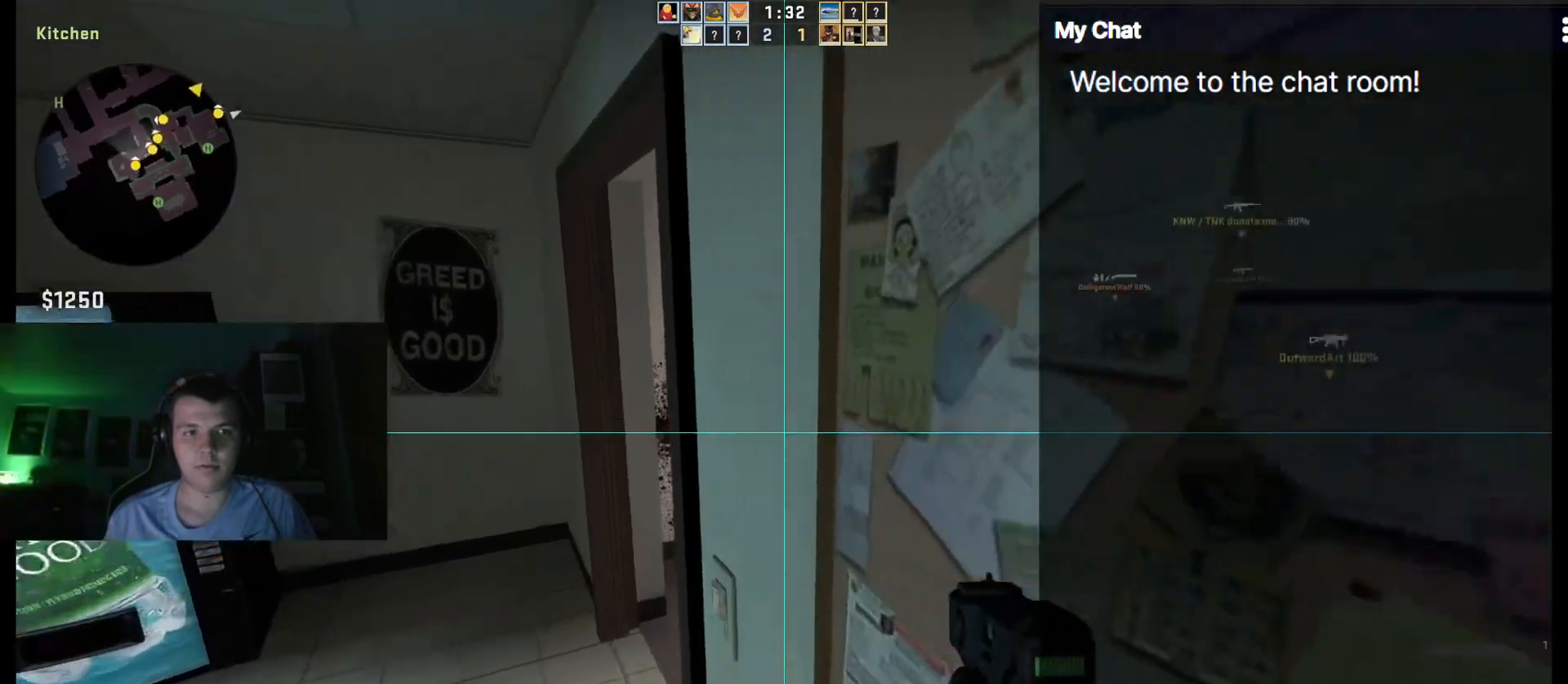
{"keys": ["ctrl_l"], "events": [[83, "d", "down"], [467, "d", "up"], [500, "s", "up"]]}
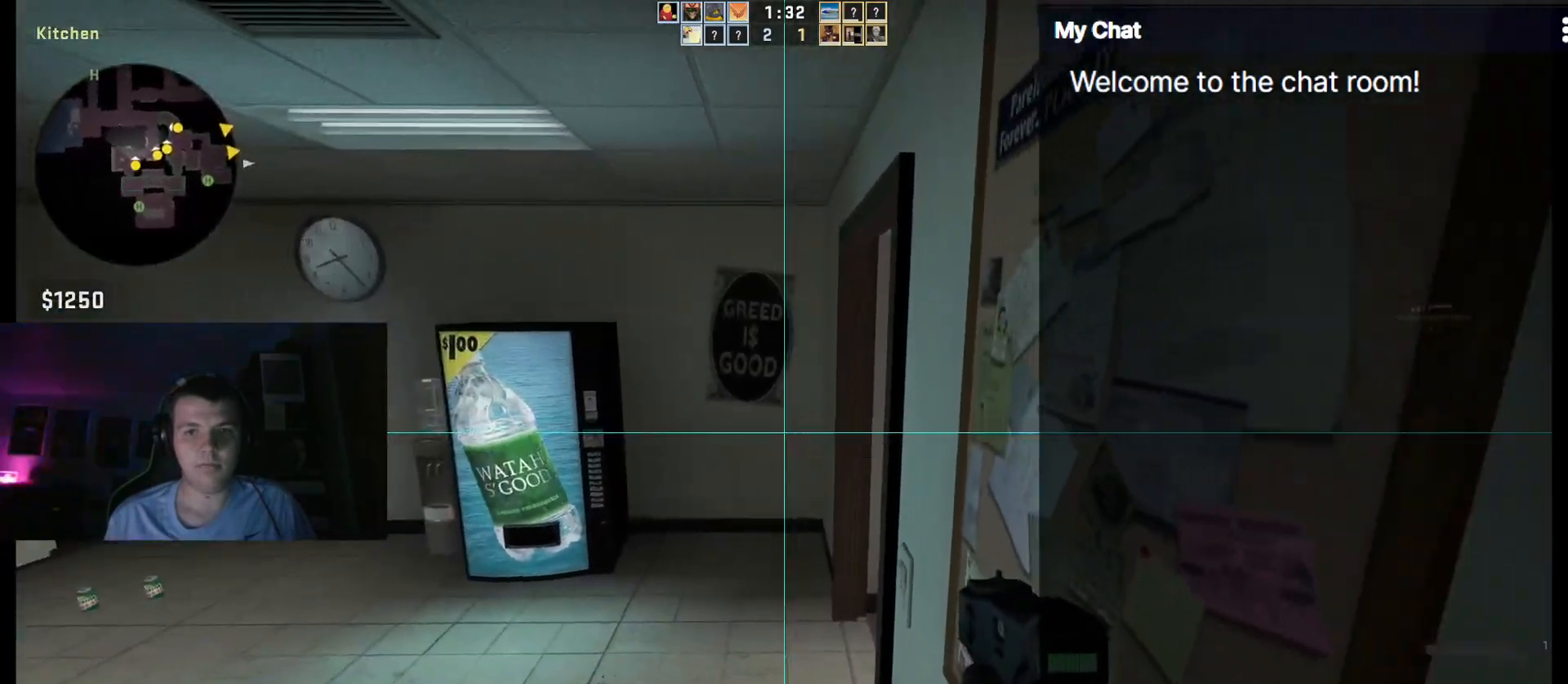
{"keys": ["ctrl_l"], "events": [[333, "4", "down"], [467, "4", "up"]]}
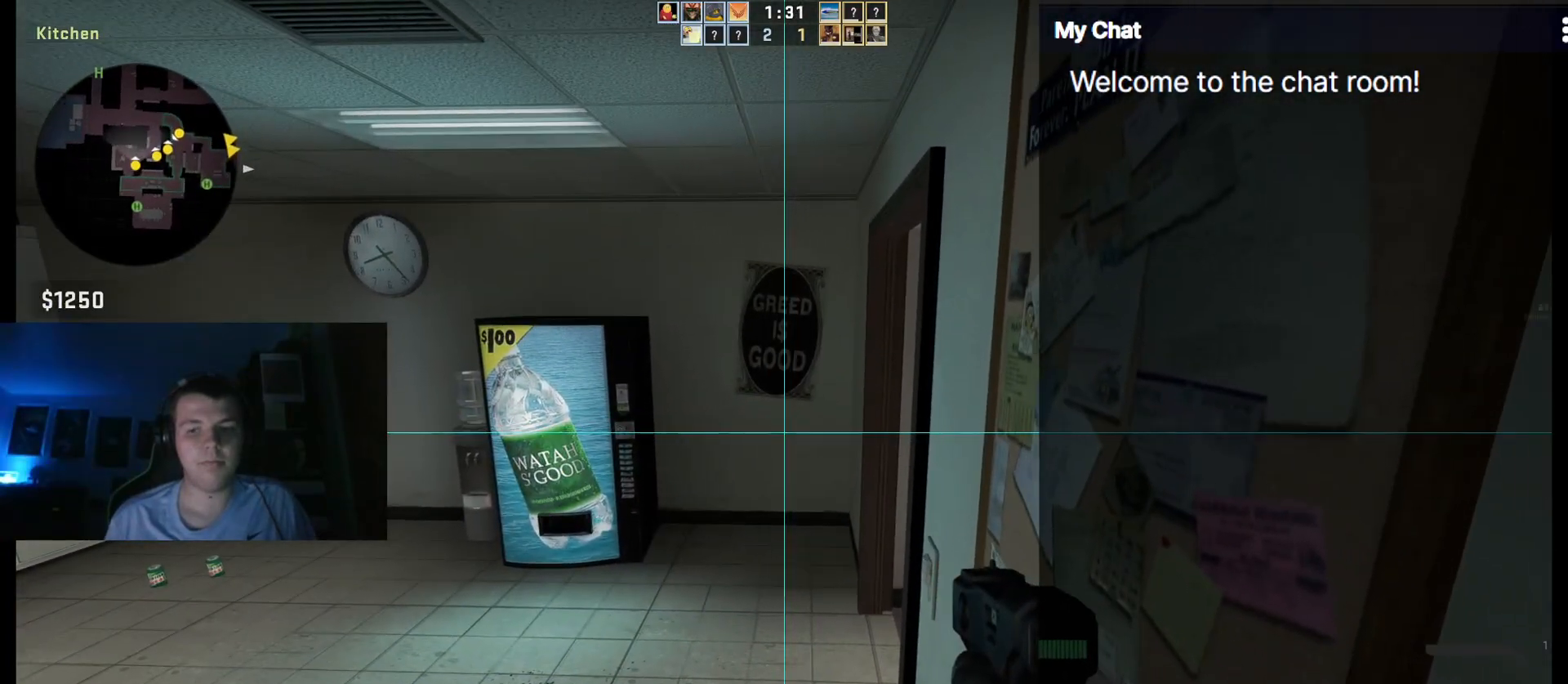
{"keys": ["ctrl_l"], "events": []}
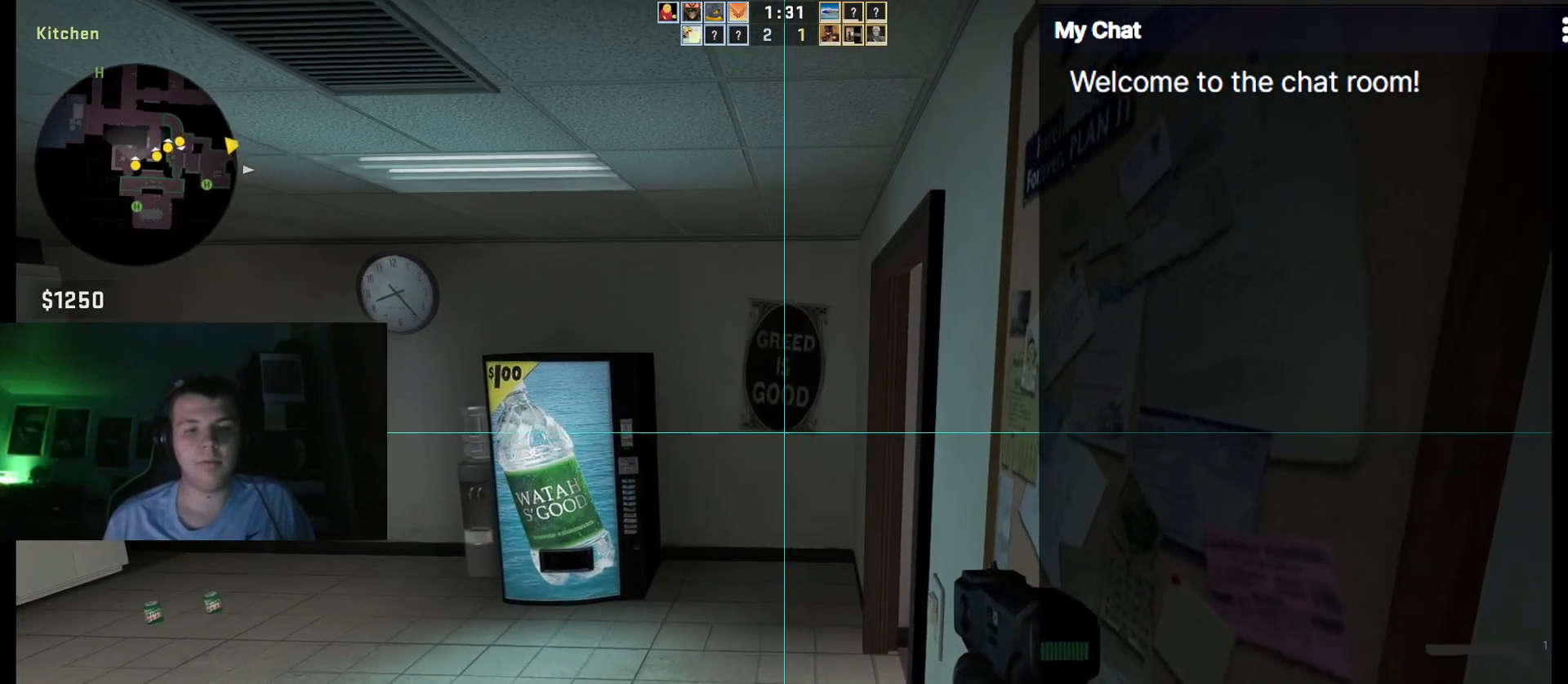
{"keys": ["ctrl_l"], "events": []}
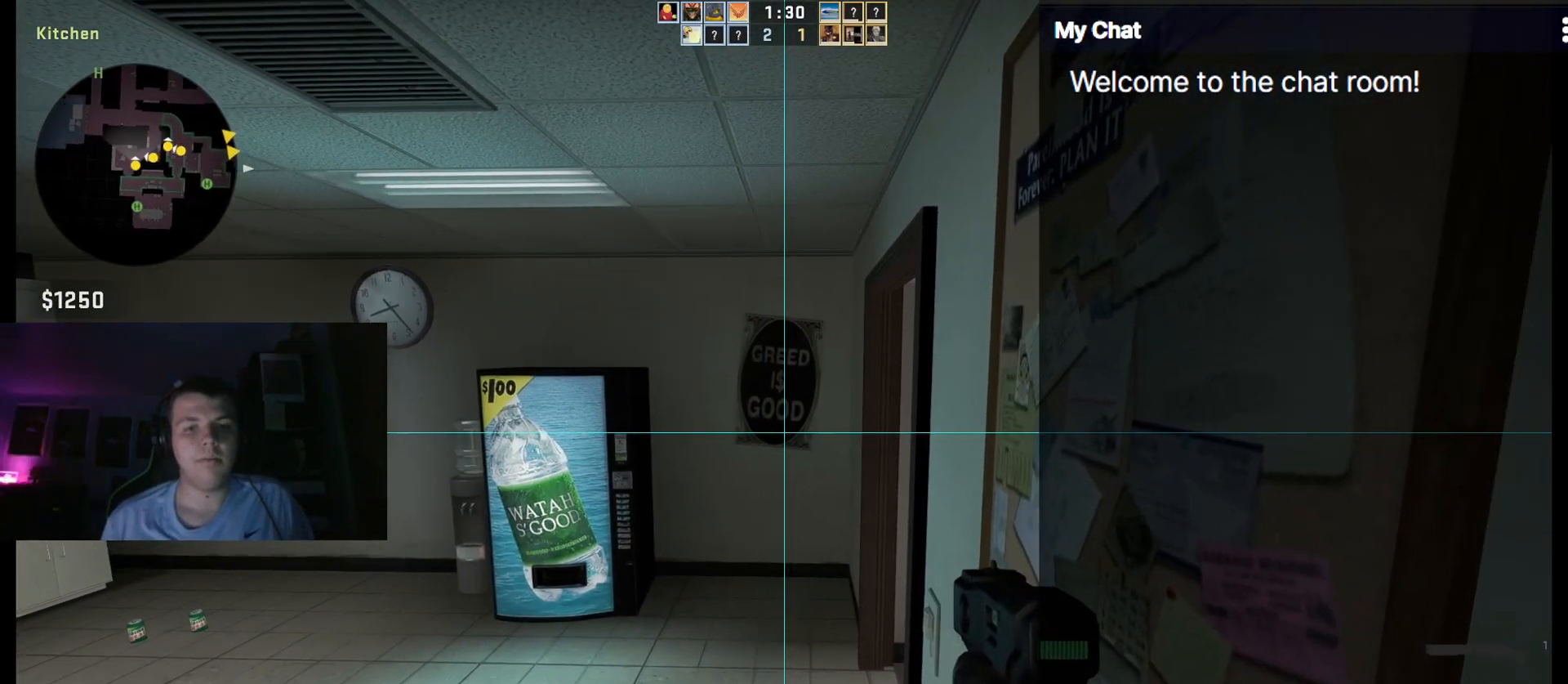
{"keys": ["ctrl_l"], "events": []}
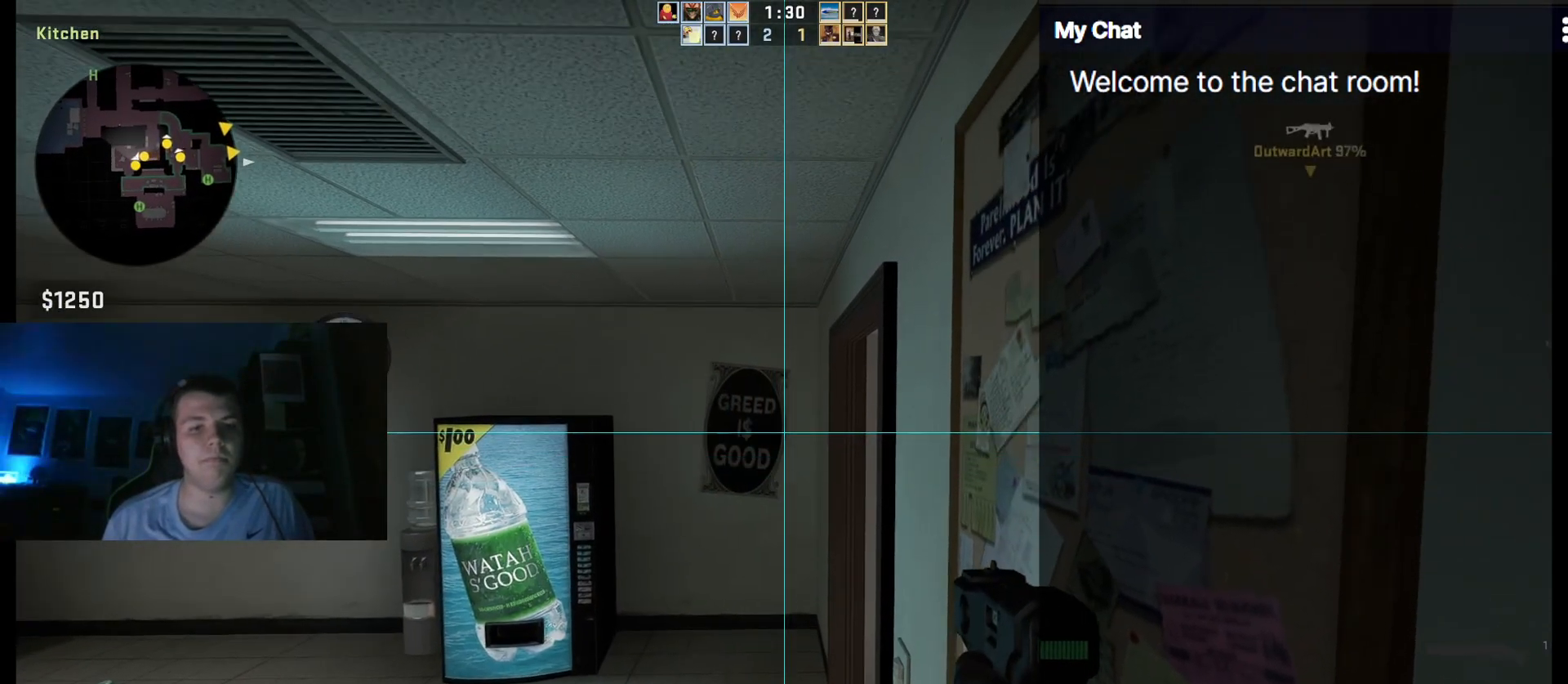
{"keys": ["ctrl_l"], "events": []}
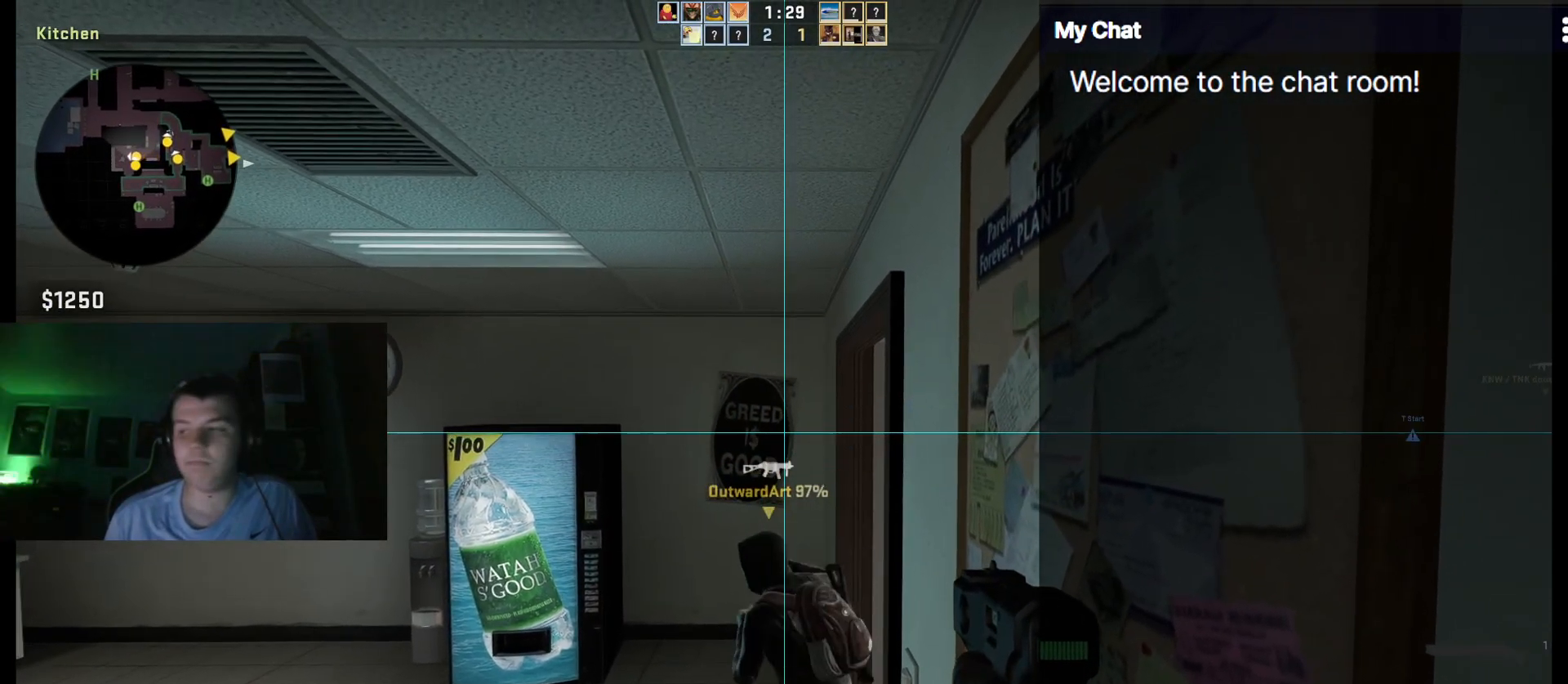
{"keys": ["ctrl_l"], "events": []}
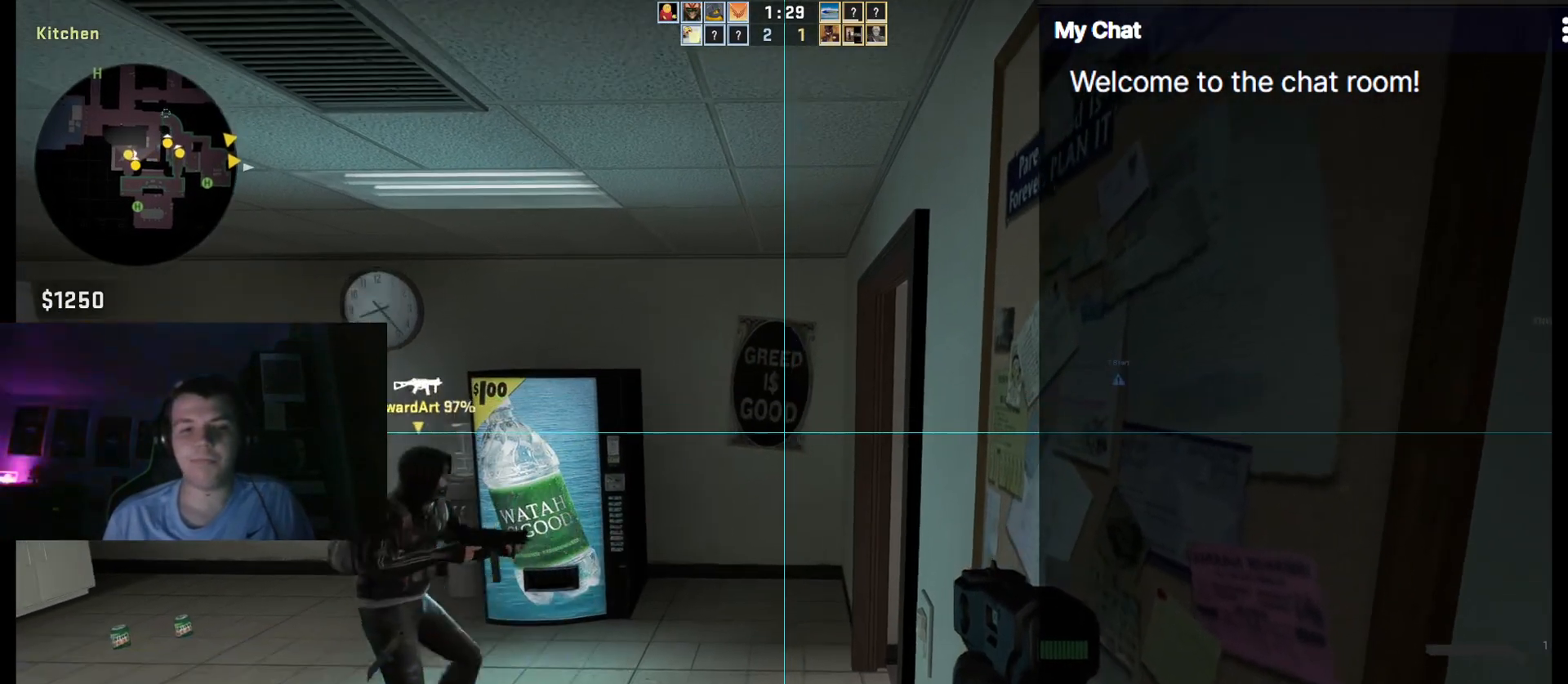
{"keys": ["3", "ctrl_l"], "events": [[483, "3", "down"]]}
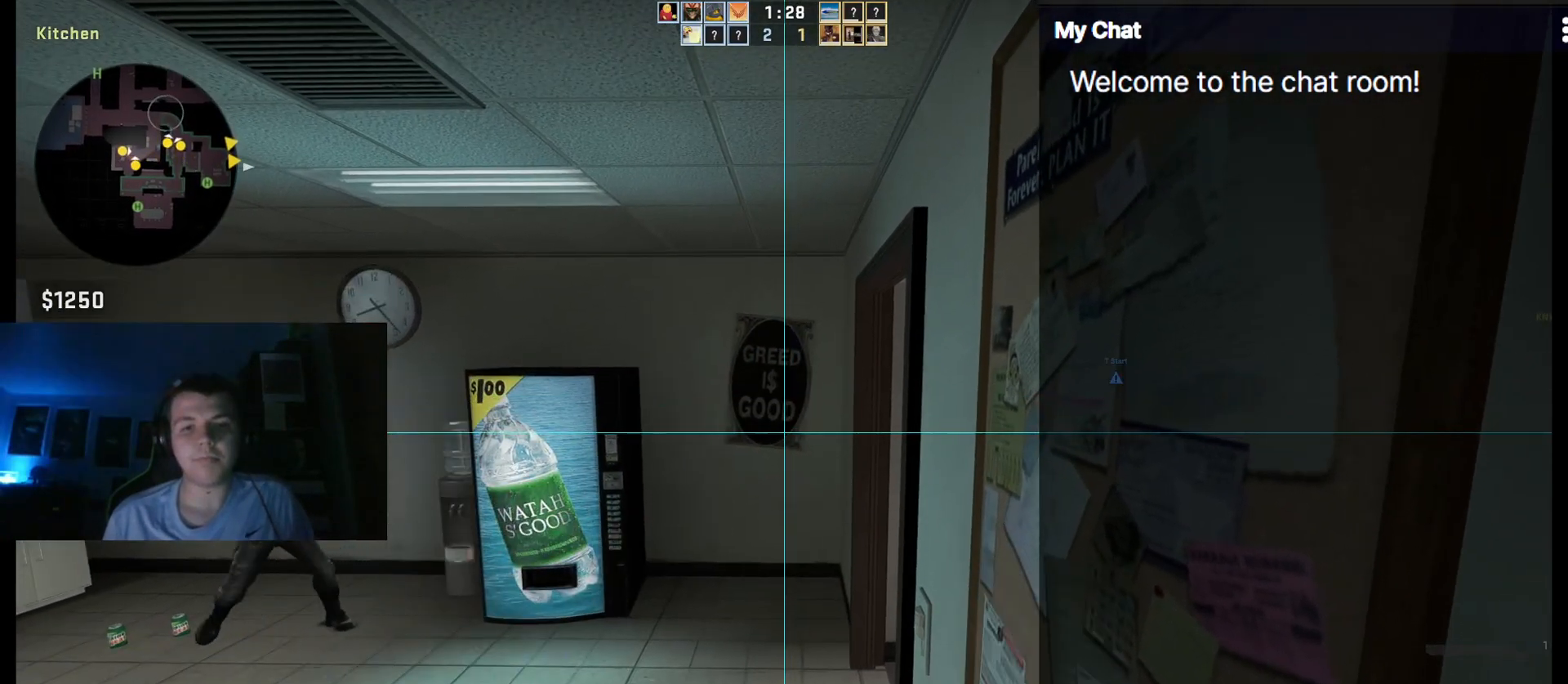
{"keys": ["ctrl_l", "q"], "events": [[67, "3", "up"], [250, "q", "down"]]}
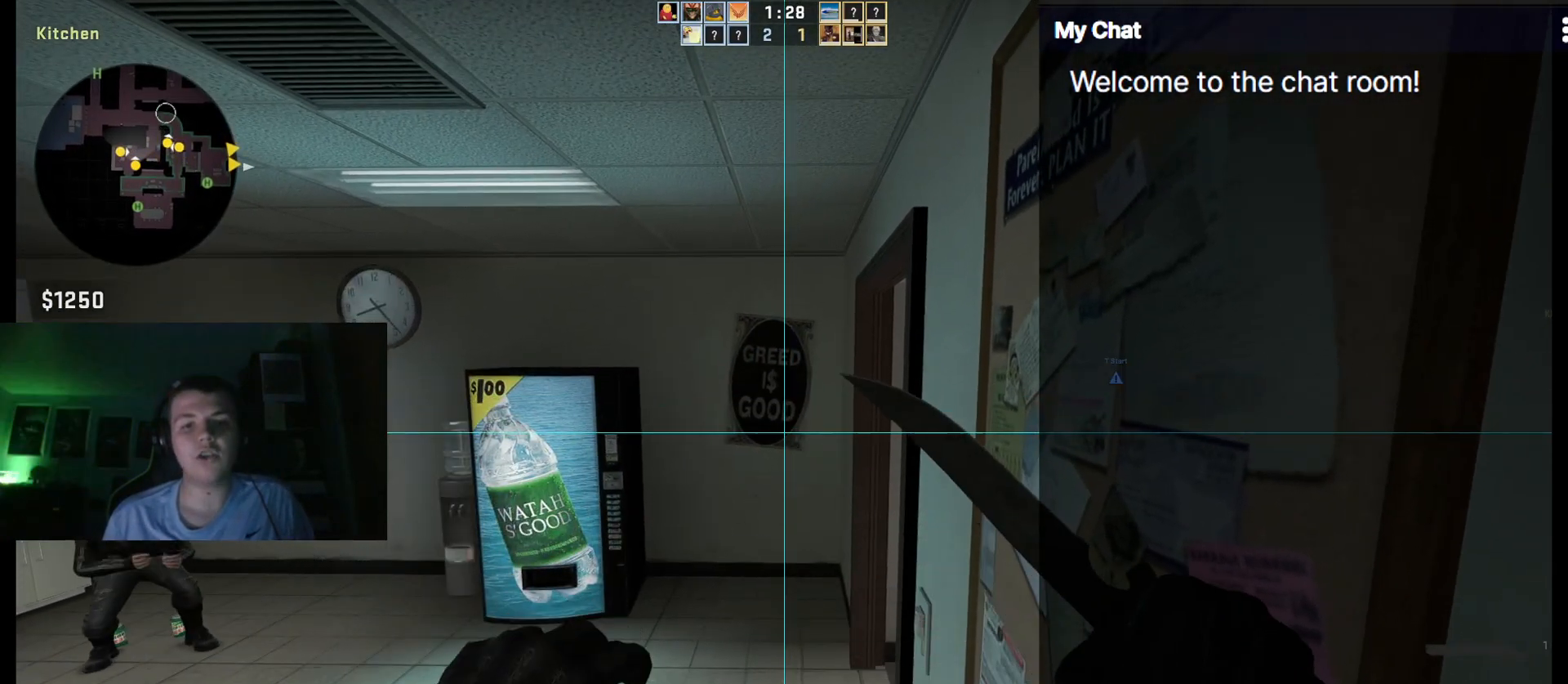
{"keys": ["ctrl_l", "q"], "events": [[83, "3", "down"], [167, "3", "up"]]}
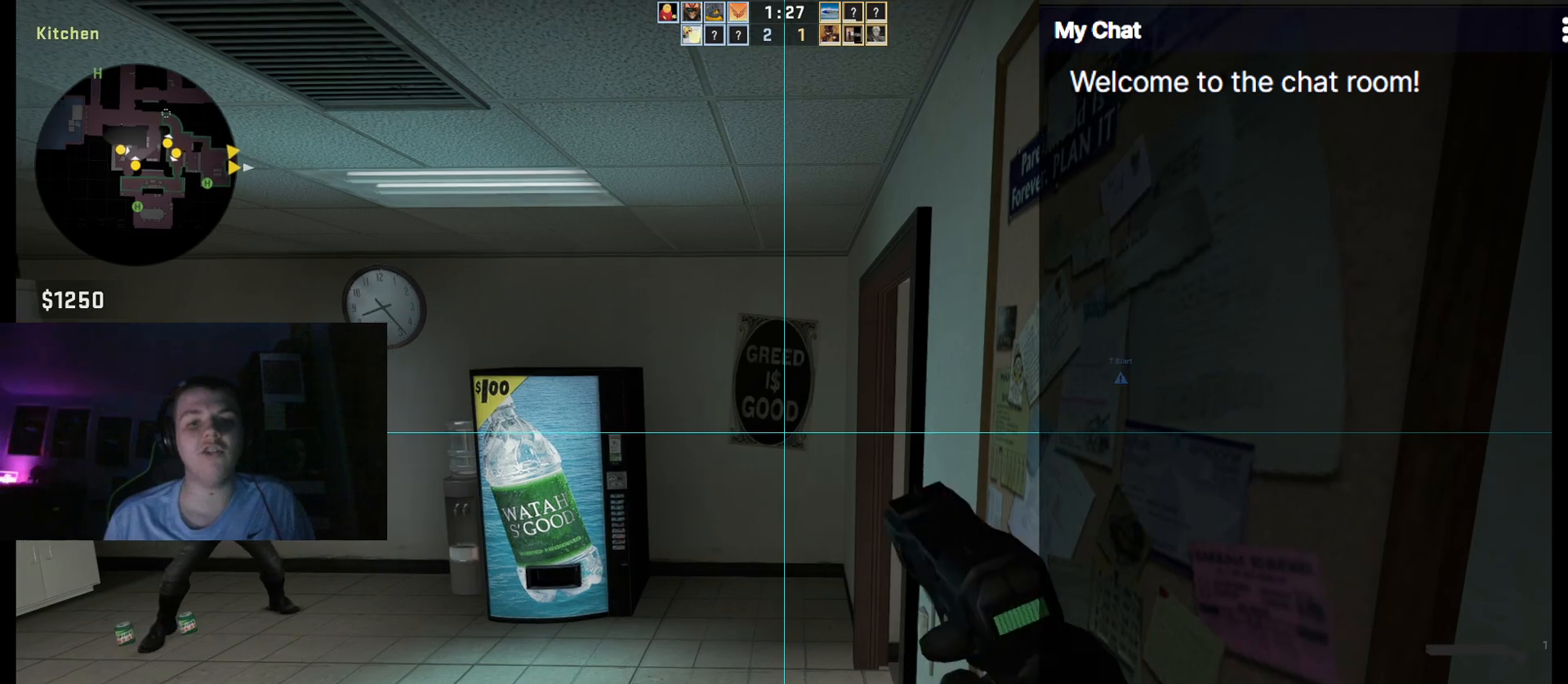
{"keys": ["ctrl_l", "q"], "events": []}
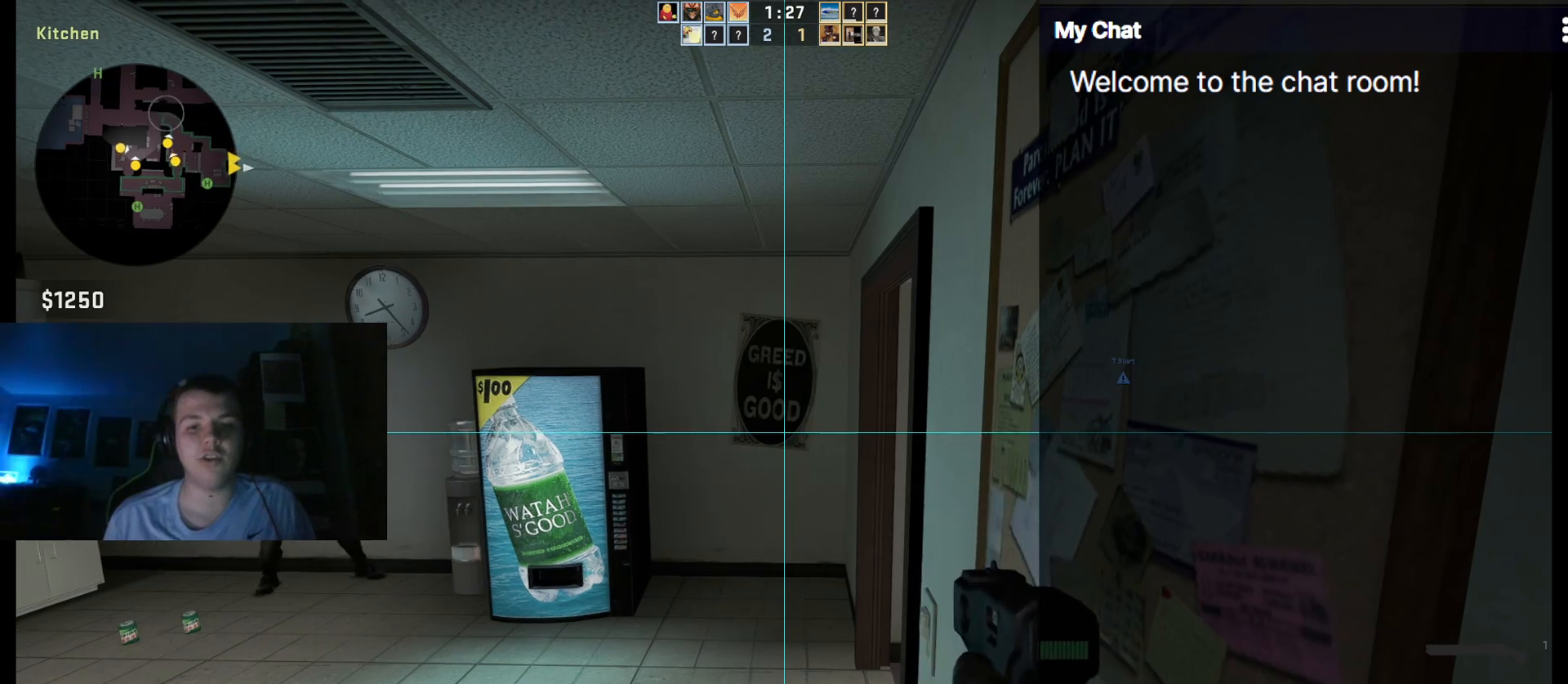
{"keys": ["ctrl_l", "q"], "events": []}
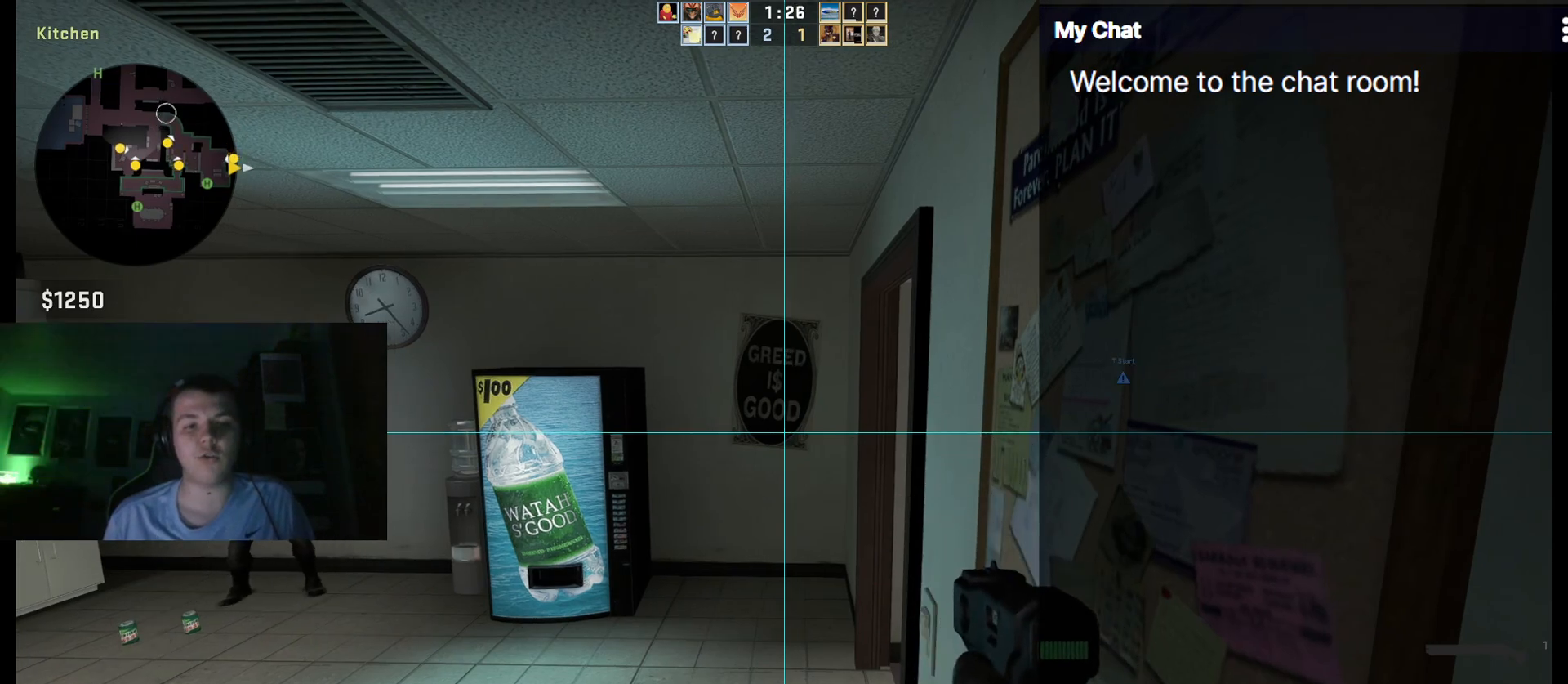
{"keys": ["ctrl_l", "q"], "events": []}
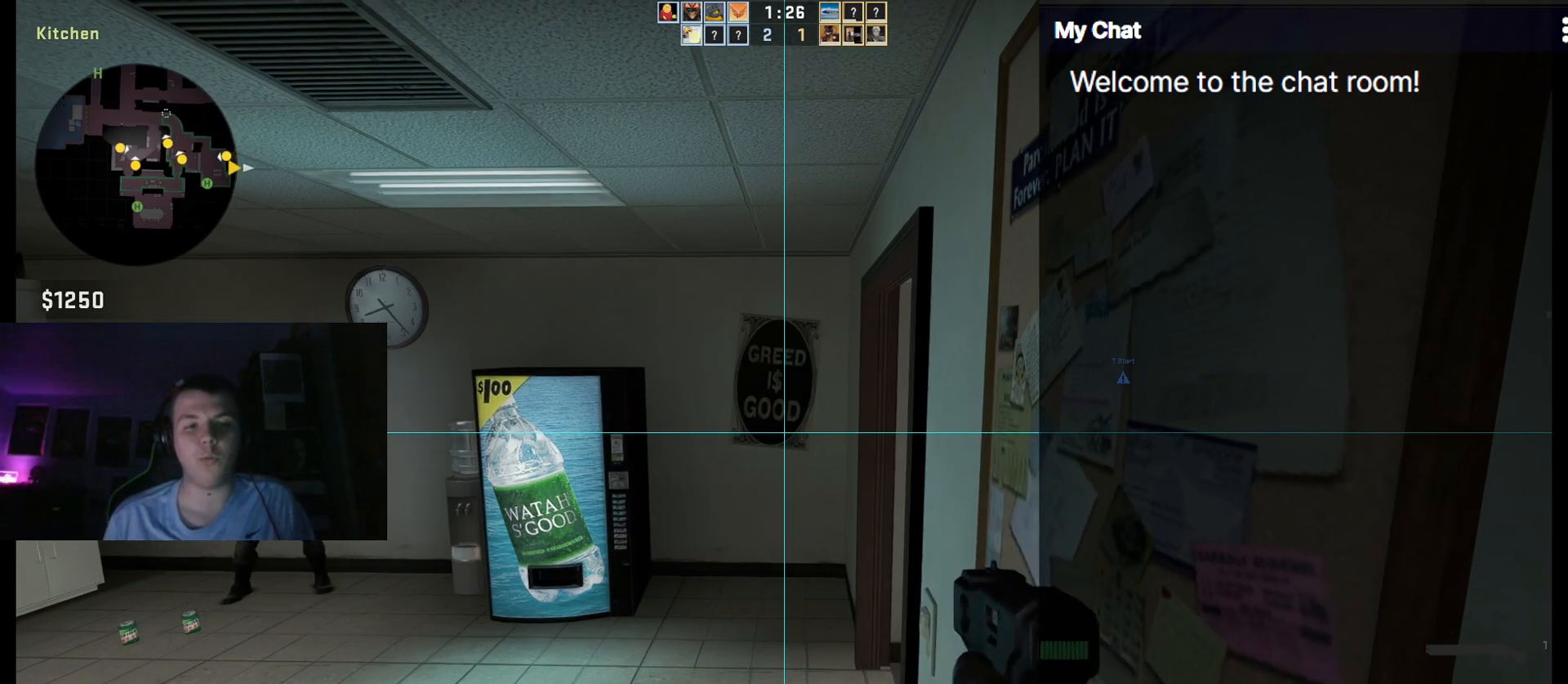
{"keys": ["ctrl_l", "q"], "events": []}
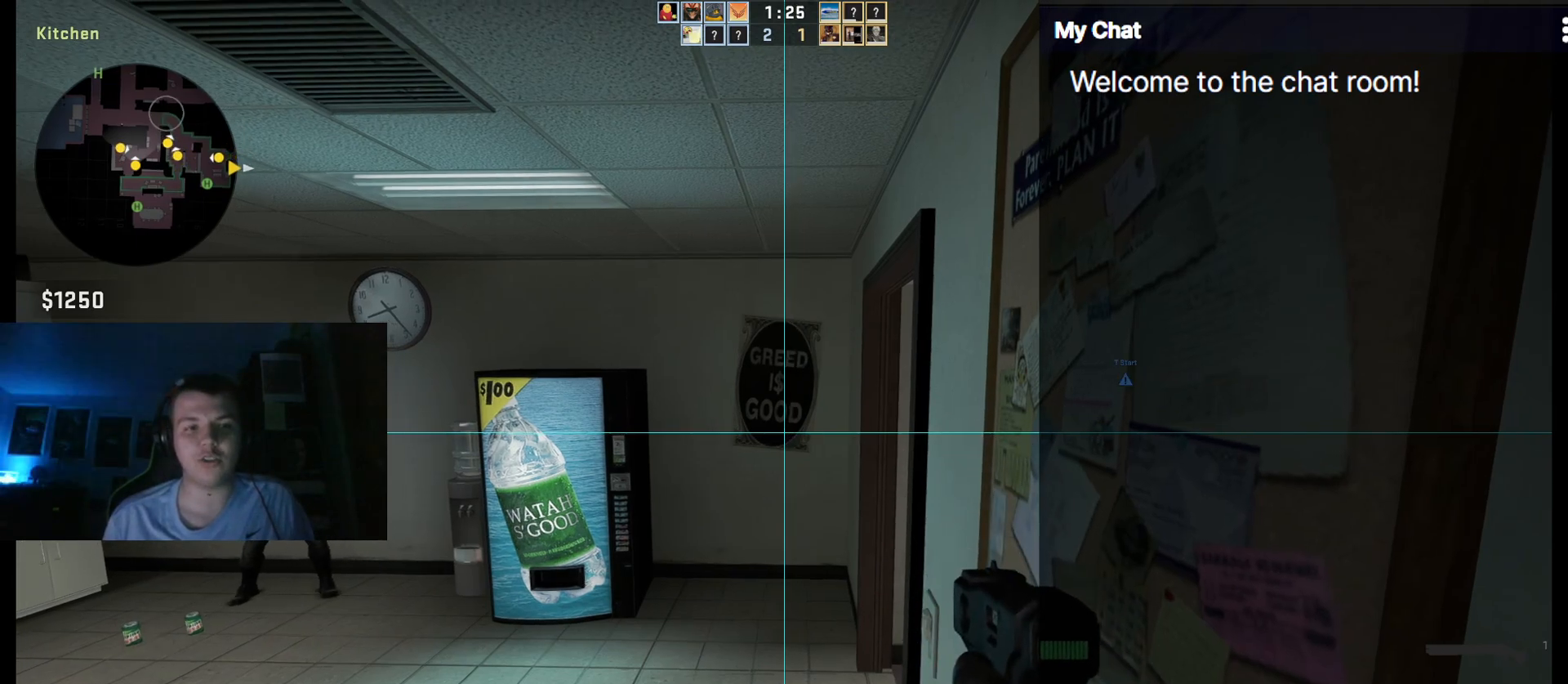
{"keys": ["ctrl_l"], "events": [[233, "q", "up"]]}
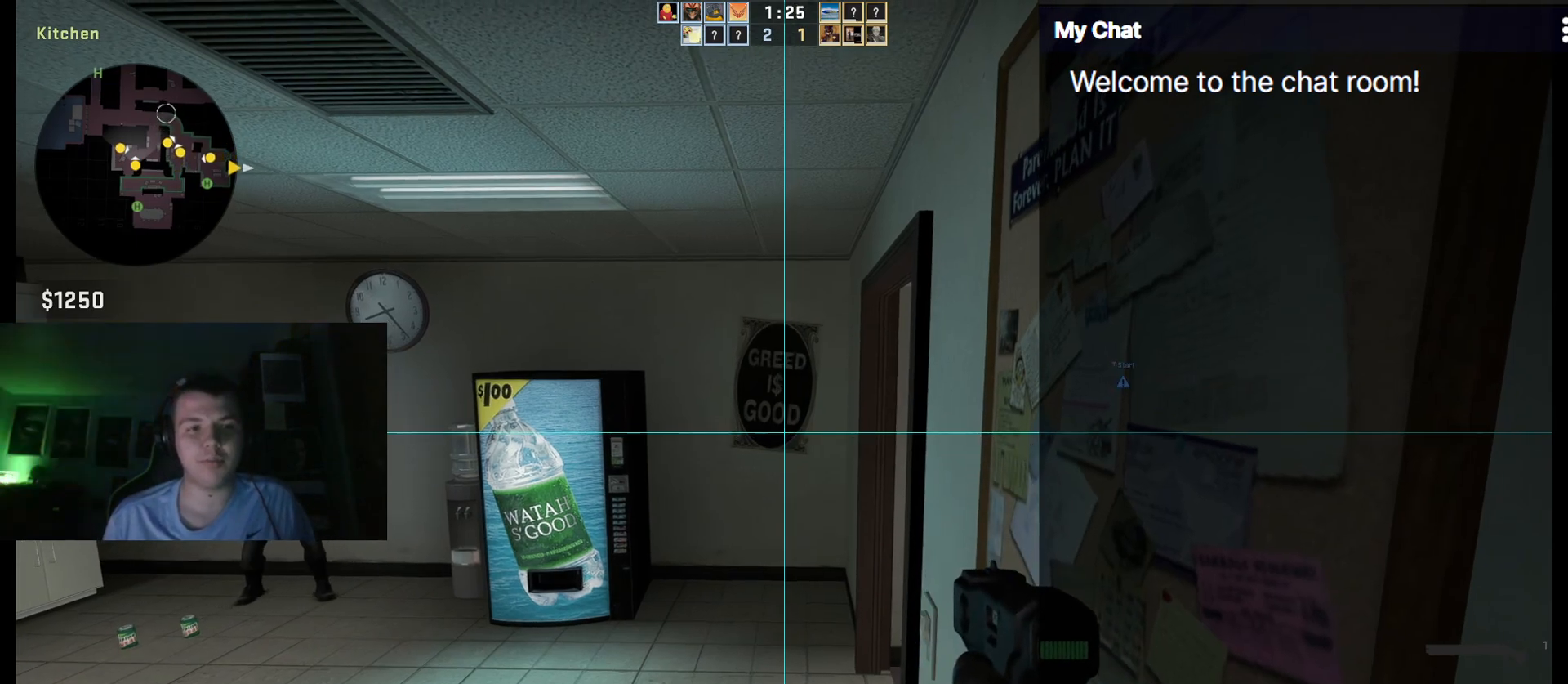
{"keys": ["ctrl_l"], "events": []}
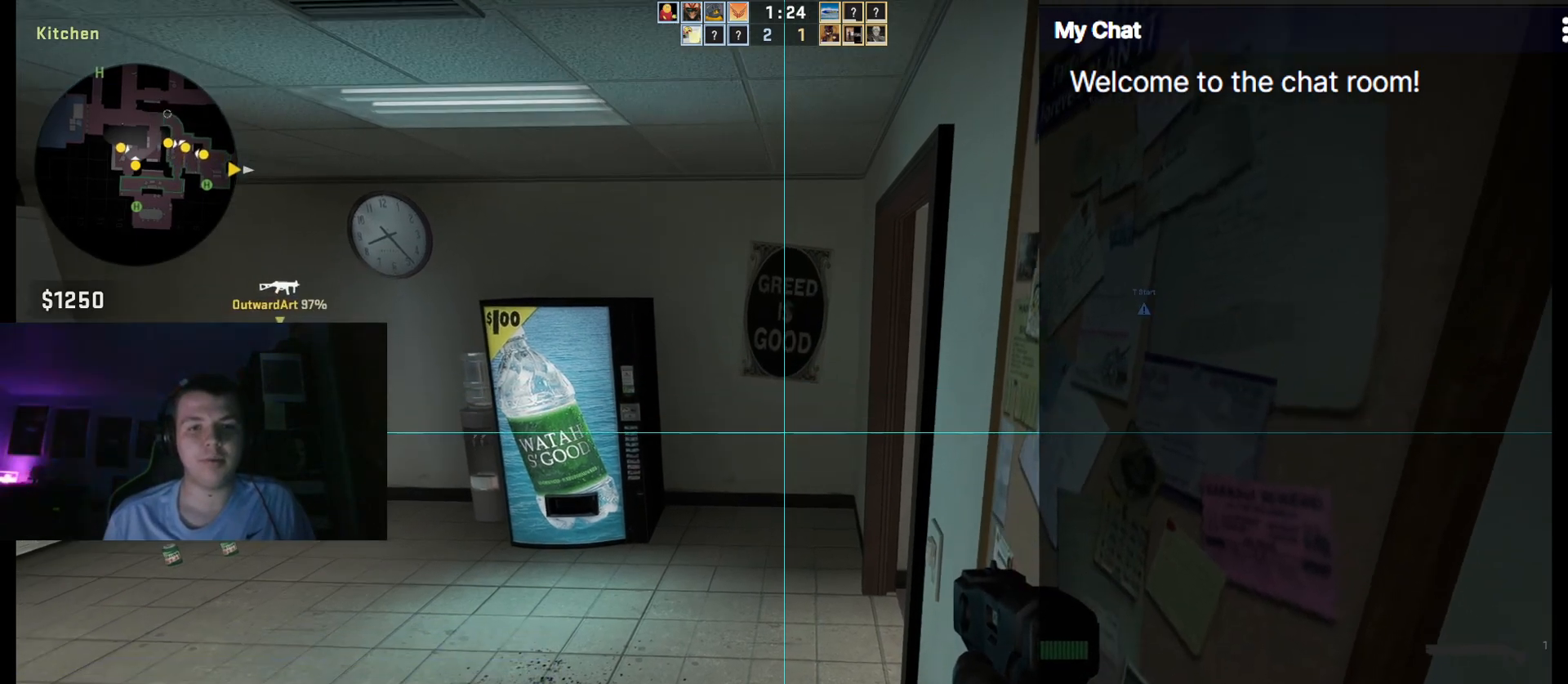
{"keys": ["ctrl_l", "q"], "events": [[383, "q", "down"]]}
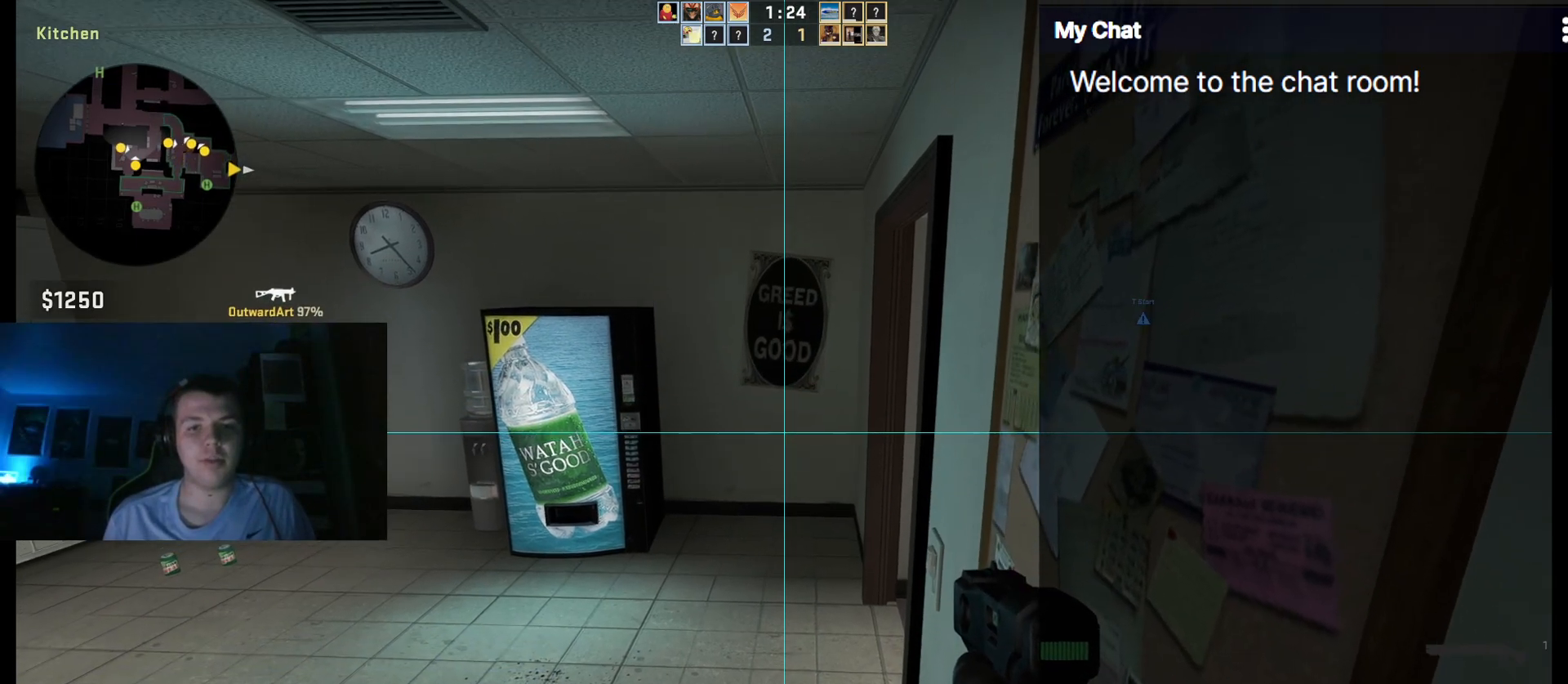
{"keys": ["ctrl_l", "q"], "events": []}
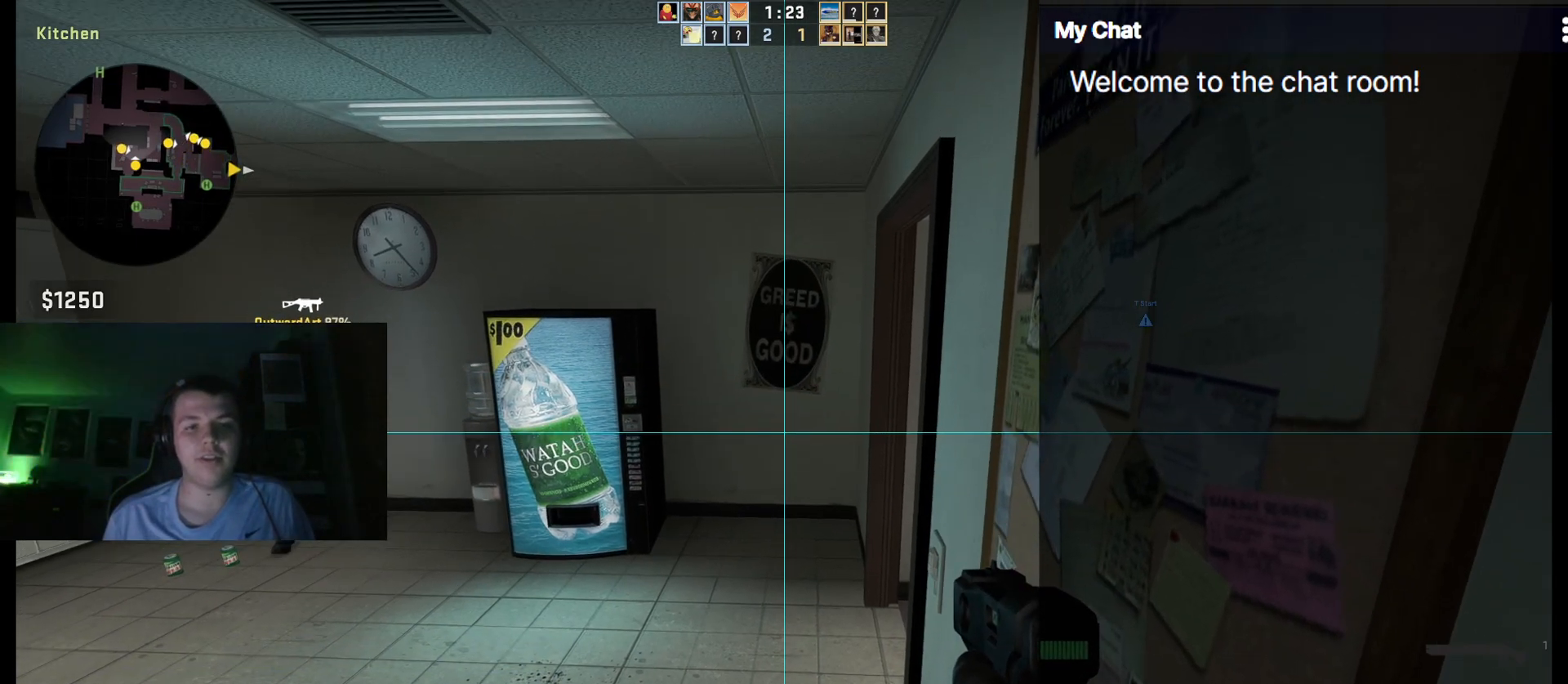
{"keys": ["ctrl_l", "q"], "events": []}
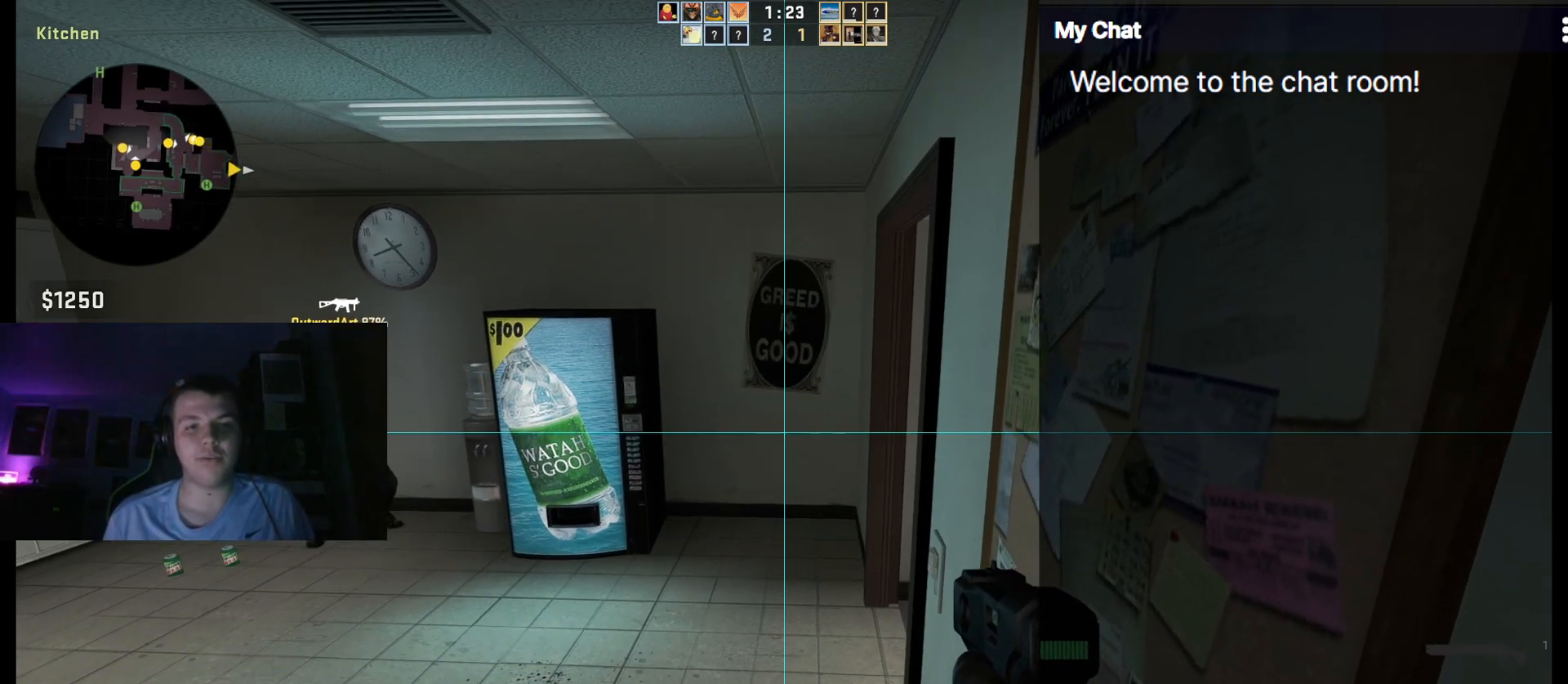
{"keys": ["ctrl_l", "q"], "events": []}
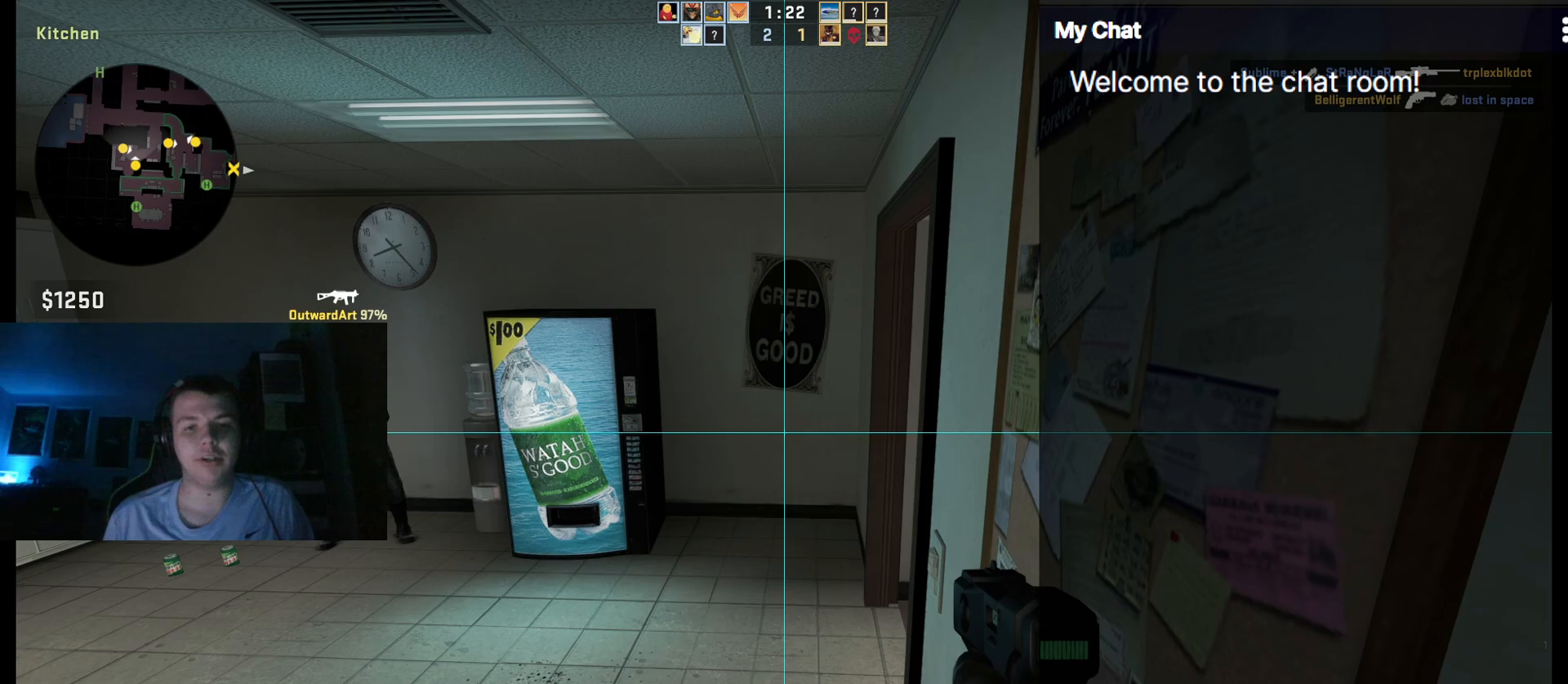
{"keys": ["ctrl_l", "q"], "events": []}
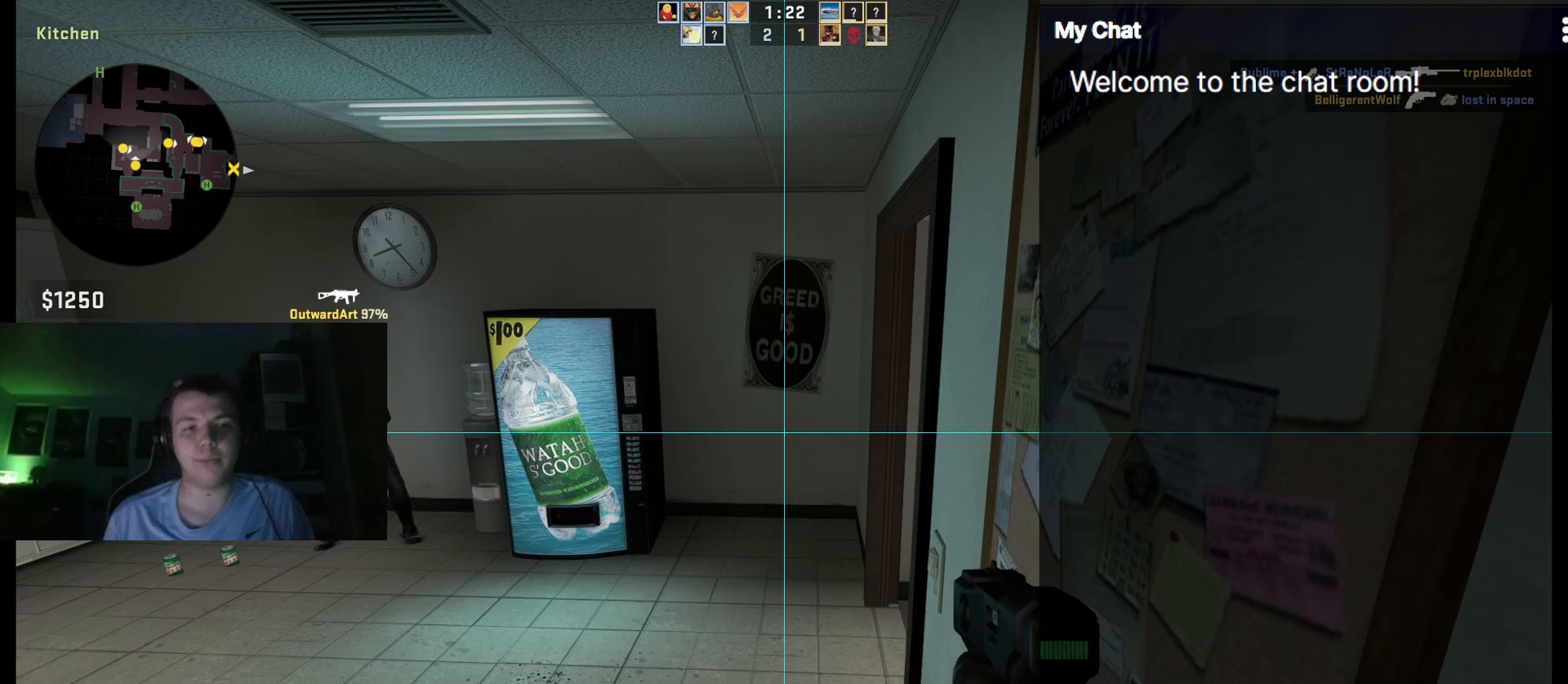
{"keys": ["ctrl_l", "q"], "events": []}
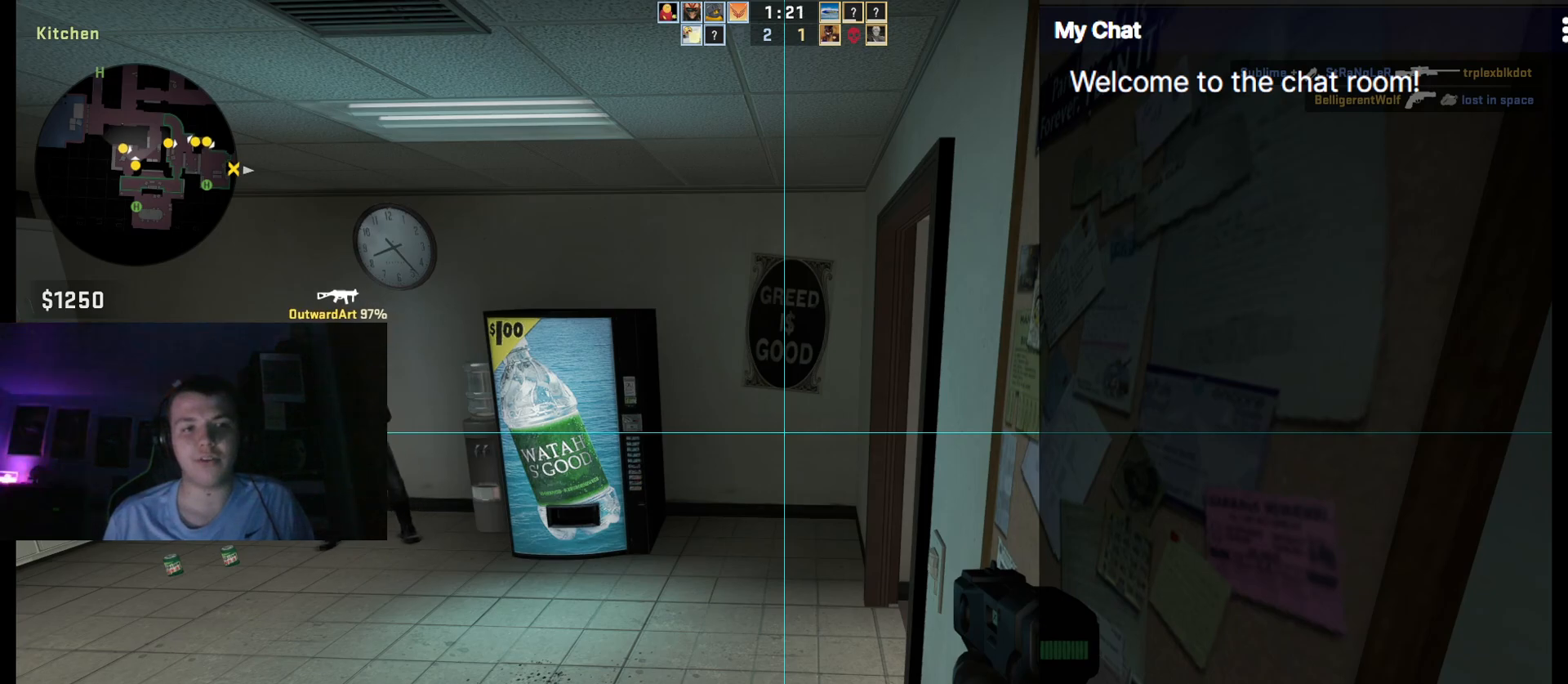
{"keys": ["ctrl_l"], "events": [[267, "q", "up"]]}
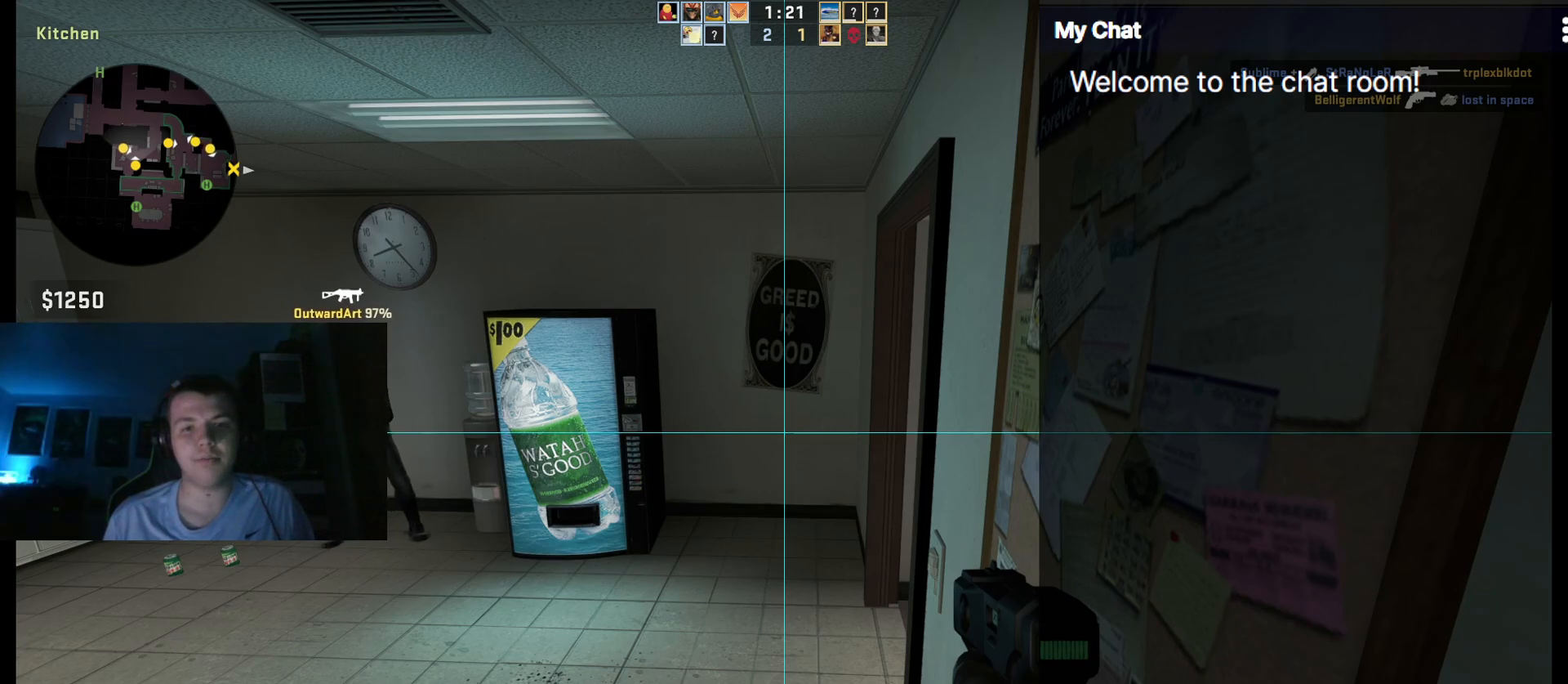
{"keys": ["ctrl_l"], "events": []}
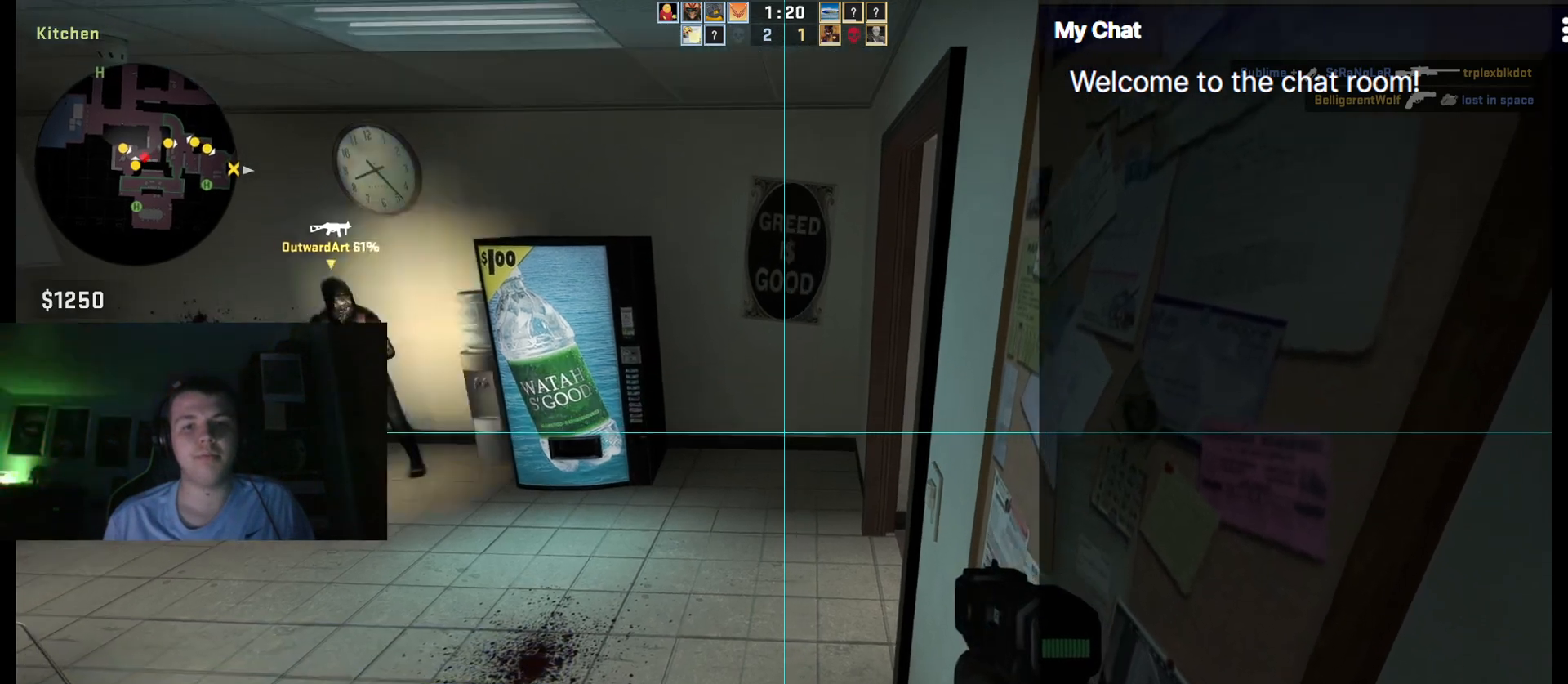
{"keys": ["ctrl_l"], "events": []}
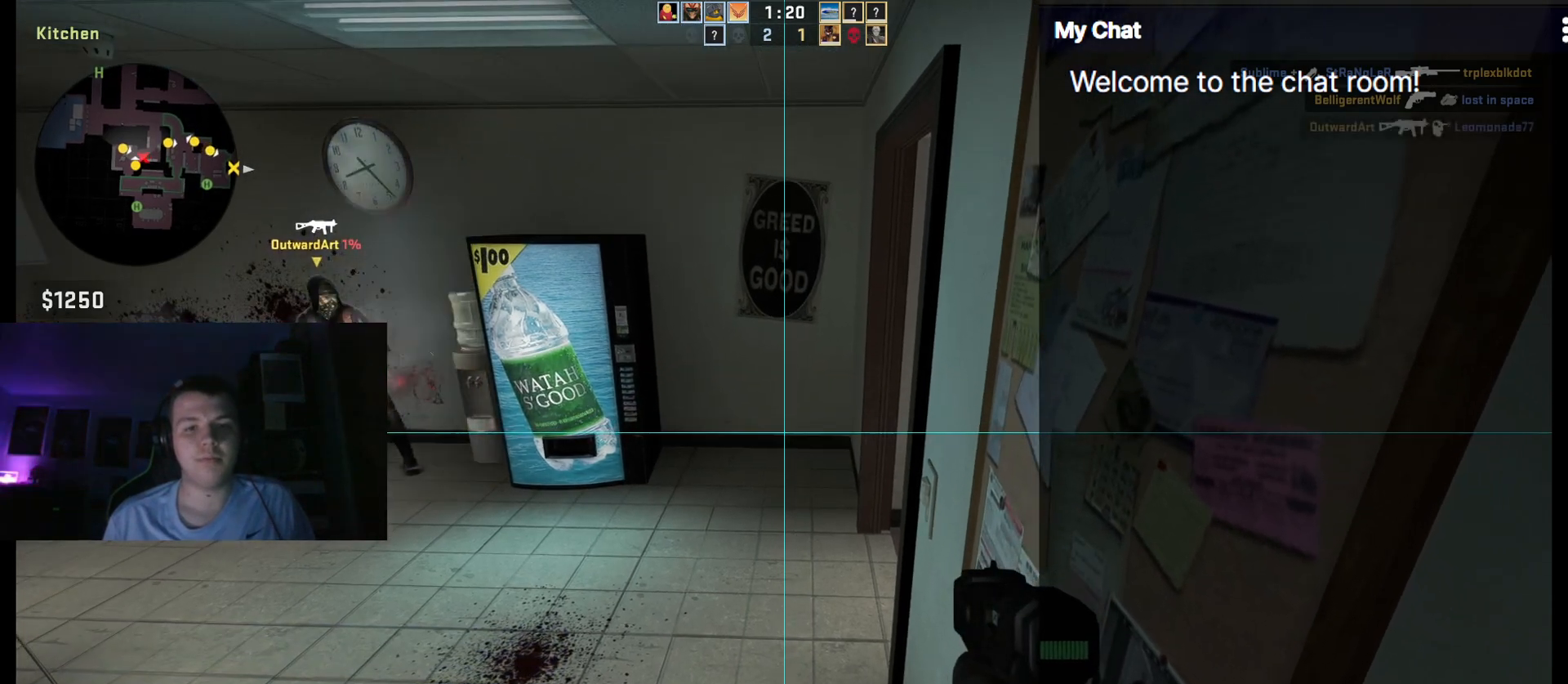
{"keys": ["ctrl_l"], "events": [[300, "ctrl_l", "up"], [383, "ctrl_l", "down"]]}